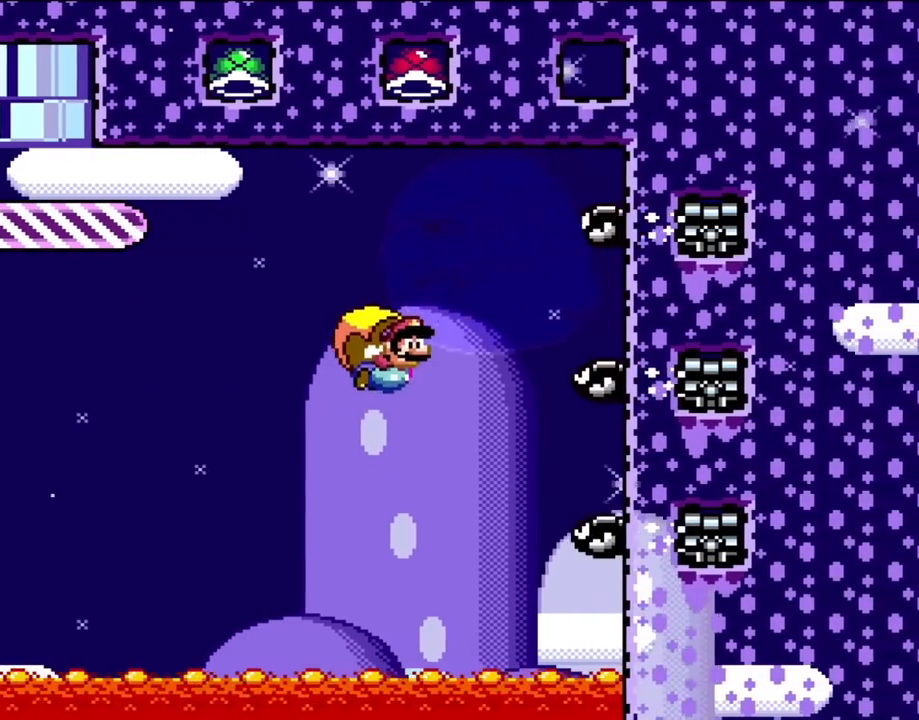
Gameplay with a controller (Nintendo layout); each line is a JSON object with the inputs held at the frame after it. "events" lists button and stick changes between this image and that frame as [ms after this image, input, new state], when the widget could be followed in between. Not read: L3 R3.
{"buttons": ["Y"], "events": [[150, "B", "up"], [183, "X", "down"], [250, "DPAD_LEFT", "up"], [283, "X", "up"]]}
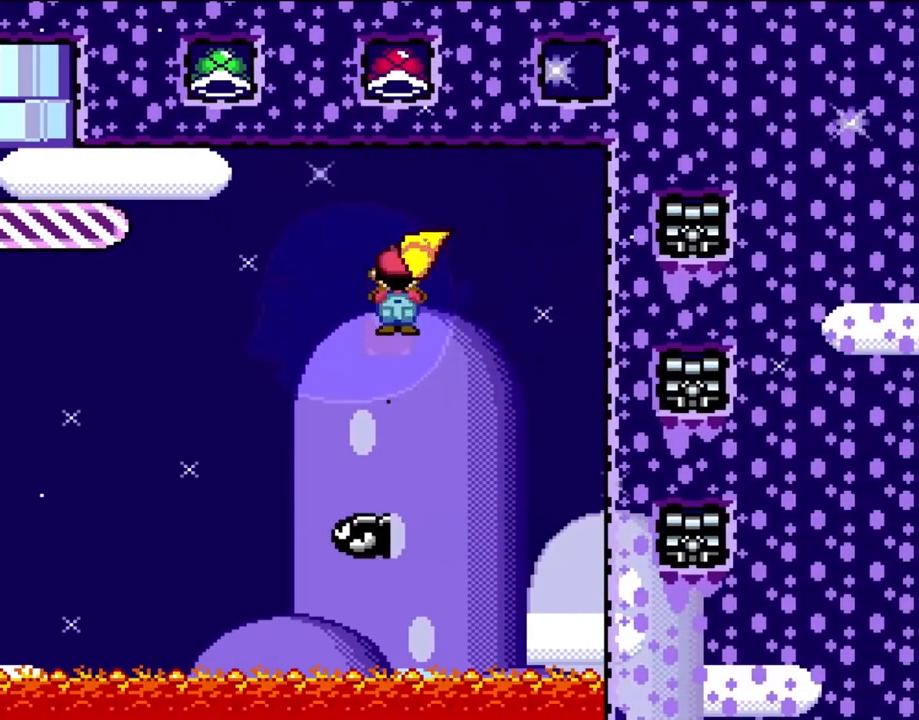
{"buttons": ["B", "Y"], "events": [[383, "B", "down"]]}
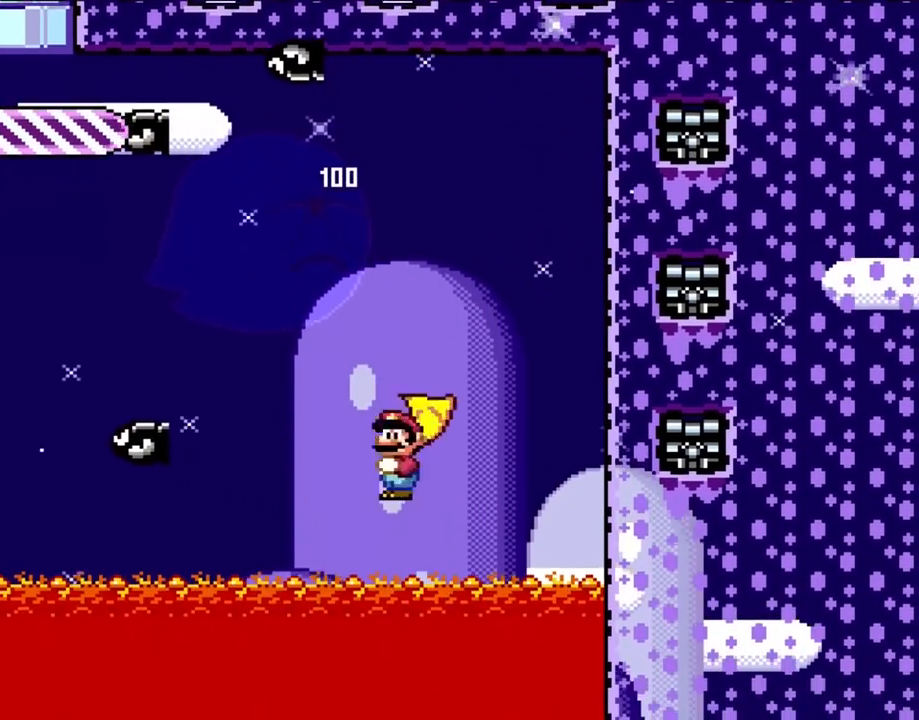
{"buttons": [], "events": [[250, "B", "up"], [283, "Y", "up"]]}
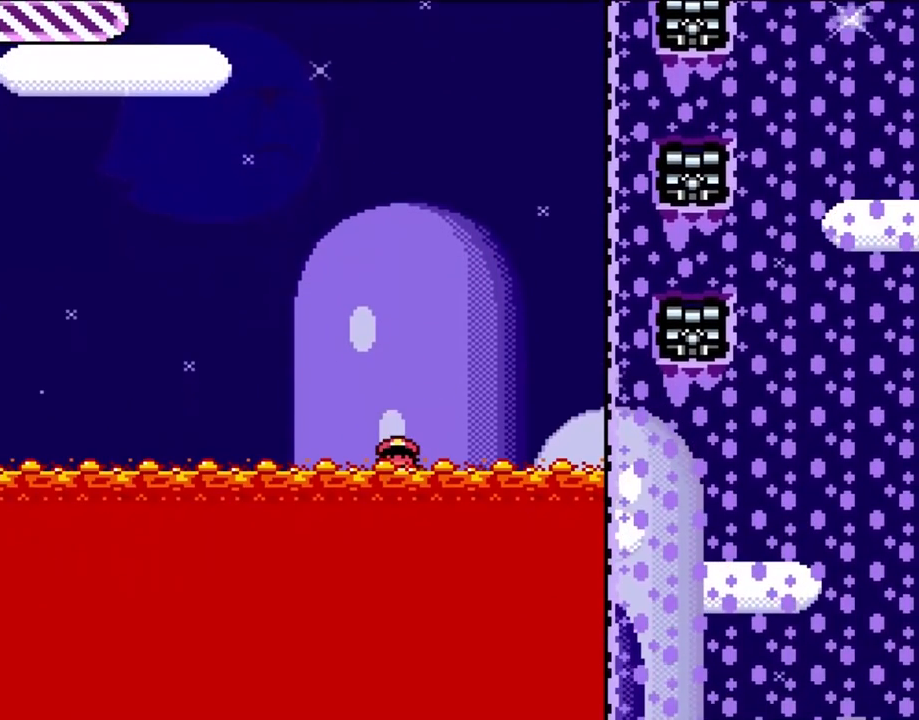
{"buttons": [], "events": []}
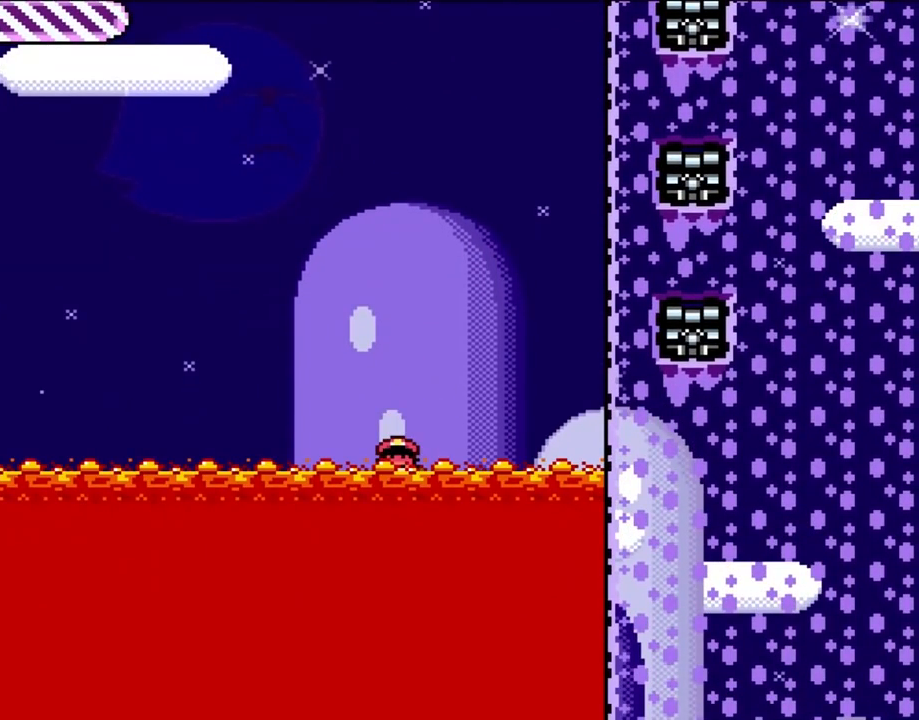
{"buttons": [], "events": []}
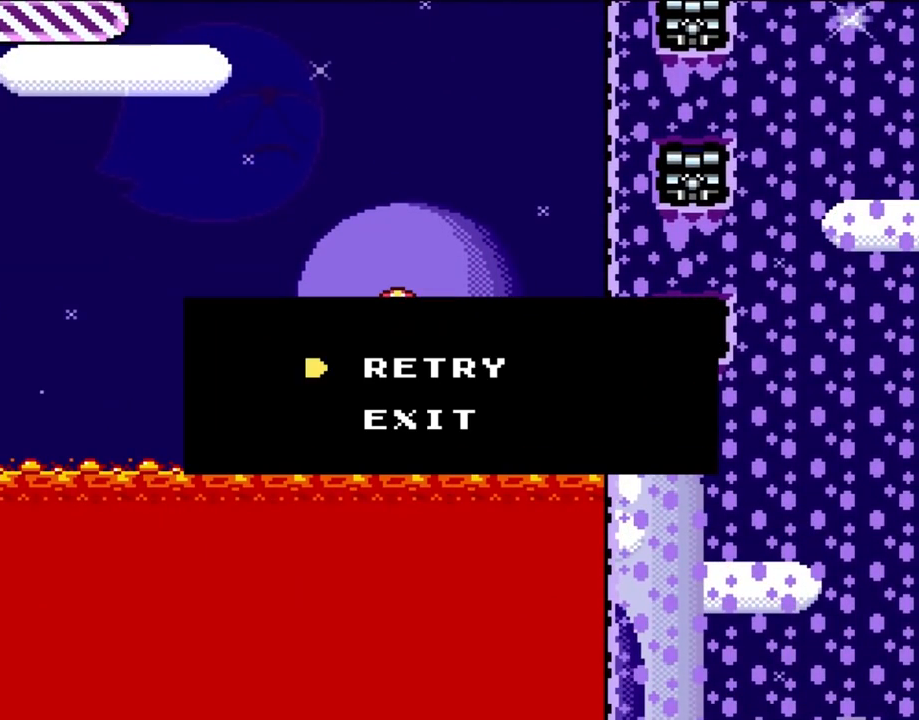
{"buttons": [], "events": []}
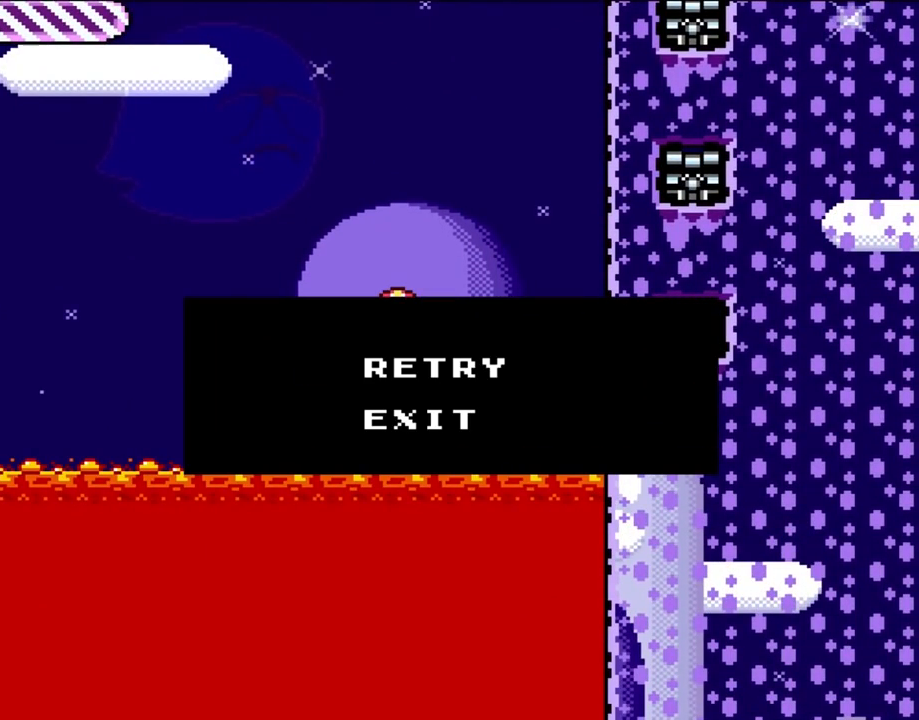
{"buttons": [], "events": []}
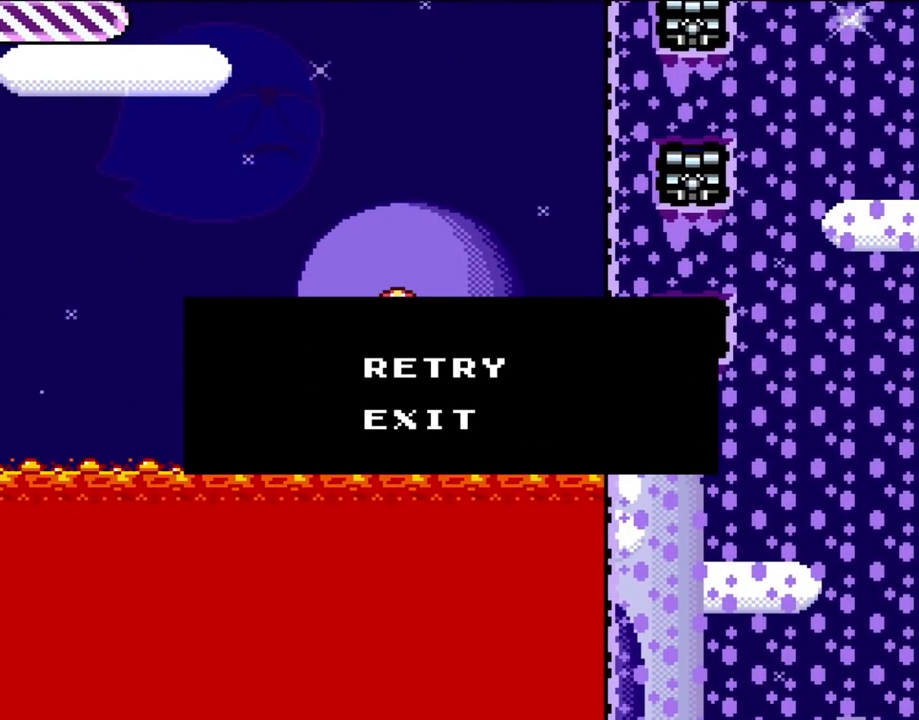
{"buttons": ["A"], "events": [[500, "A", "down"]]}
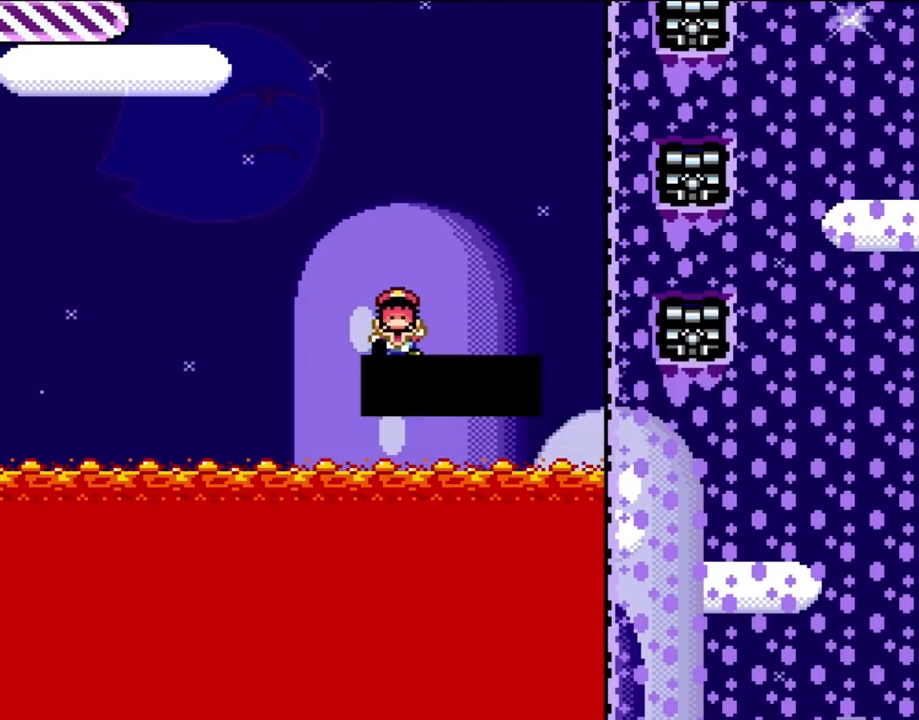
{"buttons": ["A"], "events": [[83, "A", "up"], [183, "A", "down"], [283, "A", "up"], [383, "A", "down"]]}
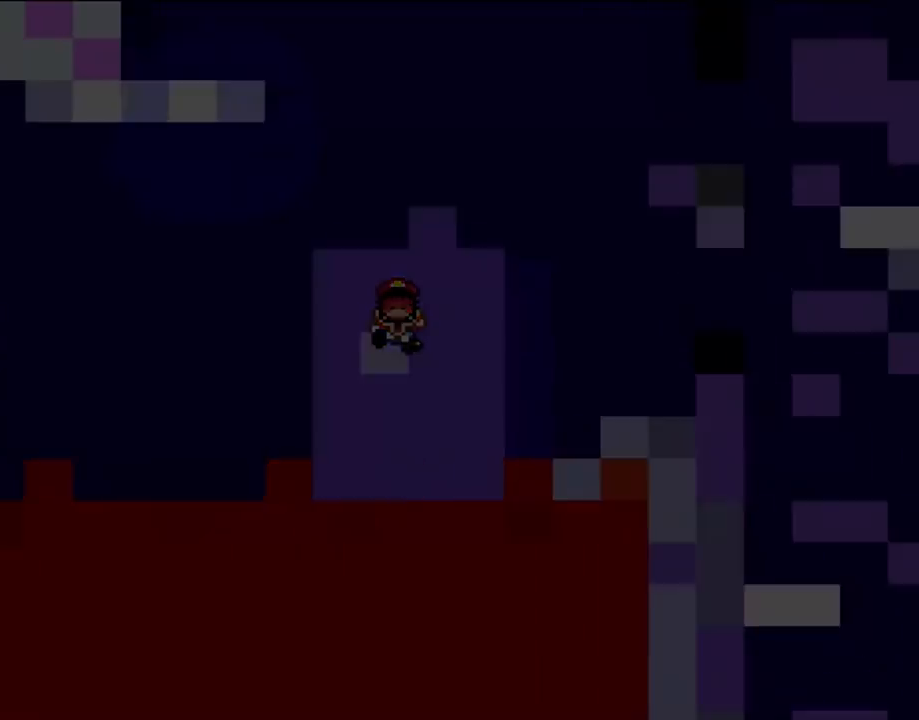
{"buttons": ["Y"], "events": [[50, "A", "up"], [333, "Y", "down"], [383, "DPAD_RIGHT", "down"], [500, "DPAD_RIGHT", "up"]]}
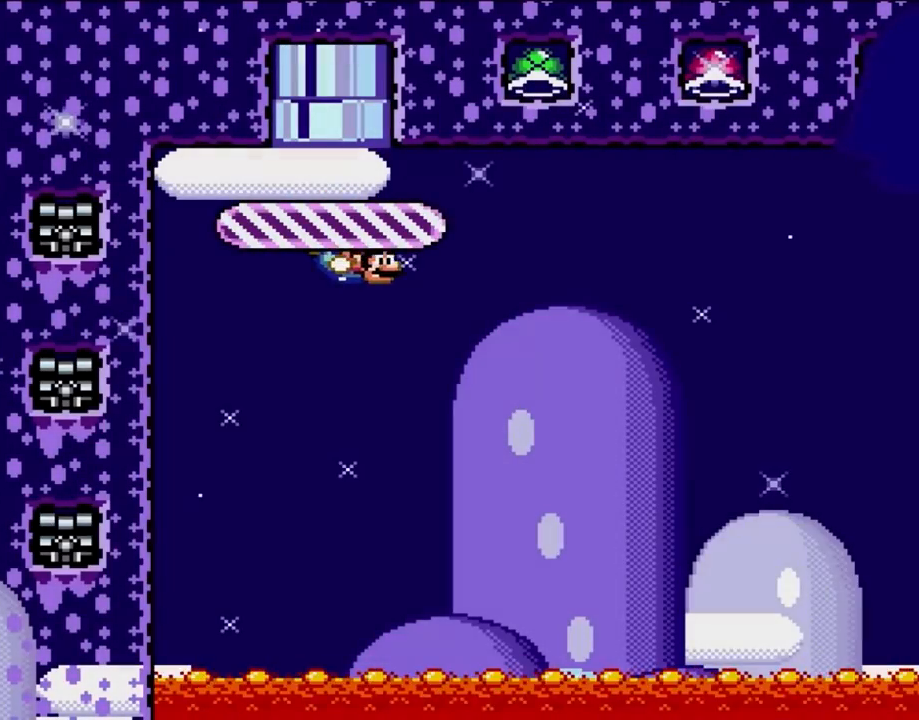
{"buttons": ["Y", "DPAD_LEFT"], "events": [[283, "DPAD_LEFT", "down"]]}
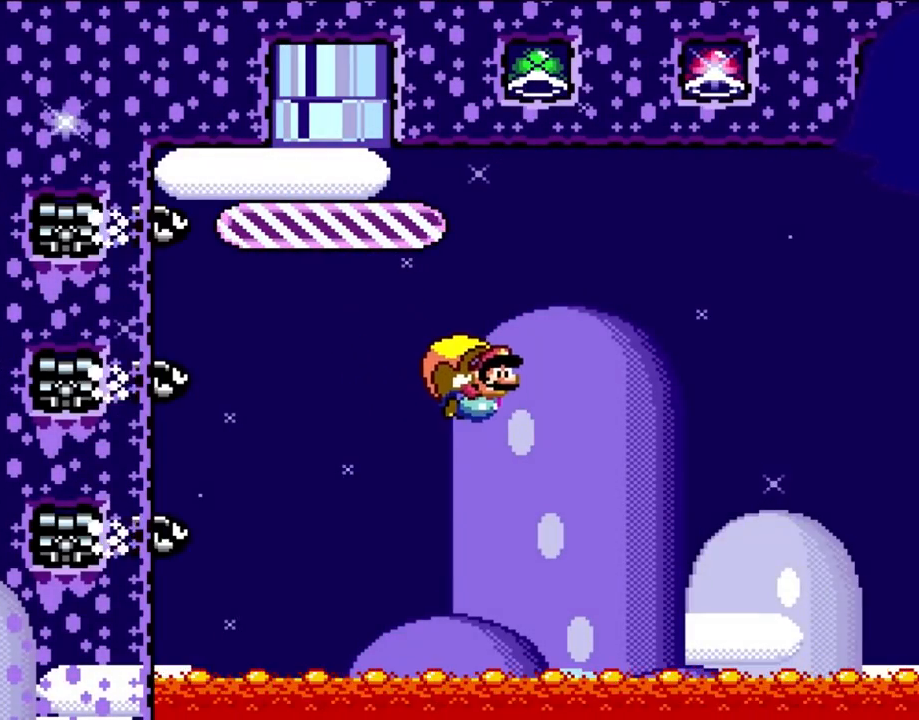
{"buttons": ["Y"], "events": [[250, "DPAD_LEFT", "up"]]}
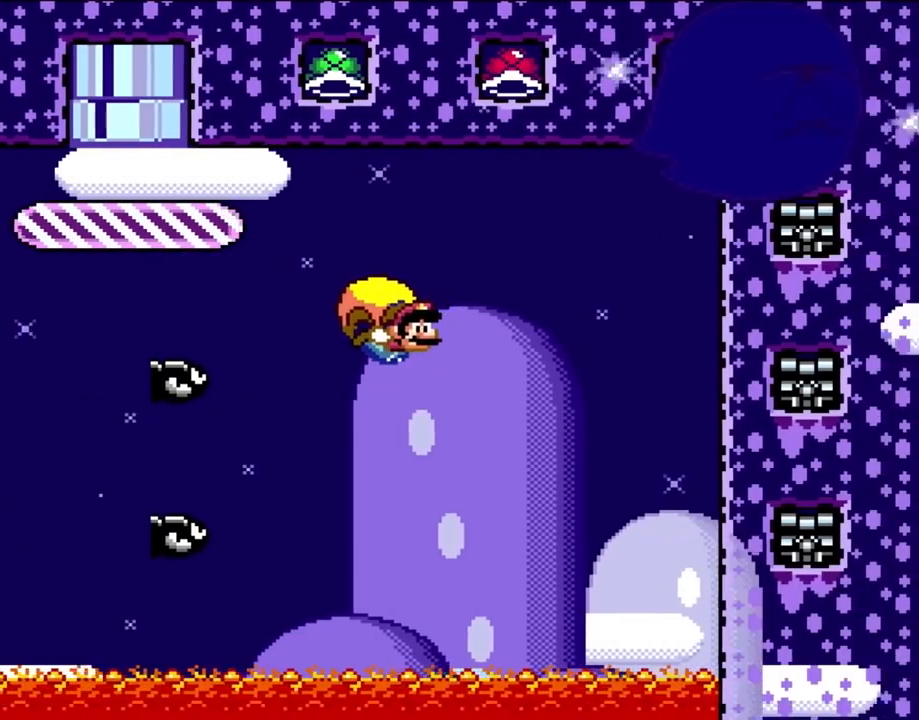
{"buttons": ["Y", "DPAD_LEFT"], "events": [[317, "DPAD_LEFT", "down"]]}
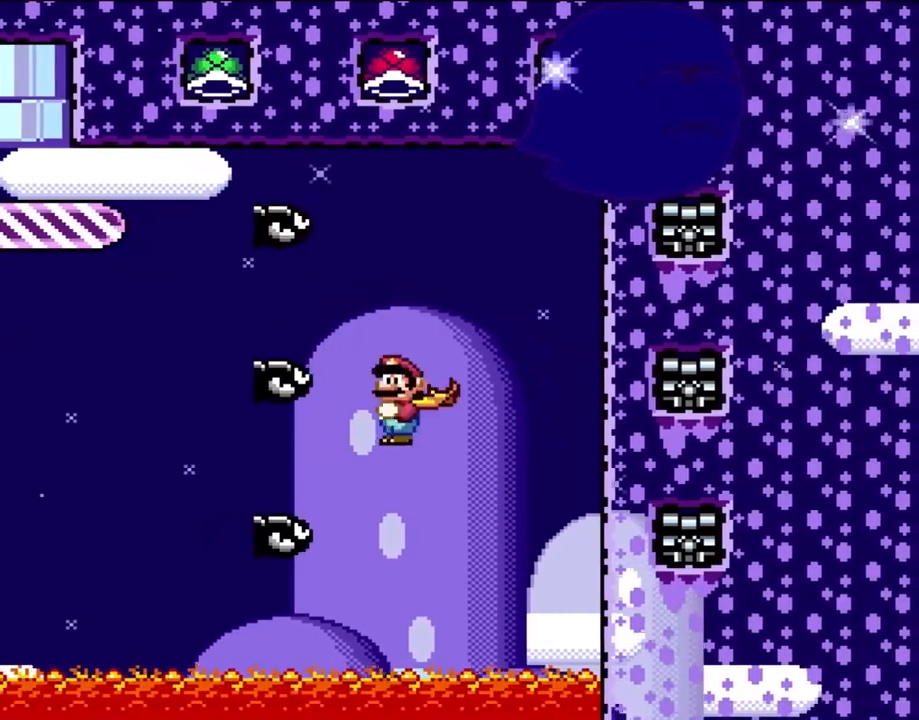
{"buttons": ["Y"], "events": [[50, "X", "down"], [183, "X", "up"], [250, "DPAD_LEFT", "up"]]}
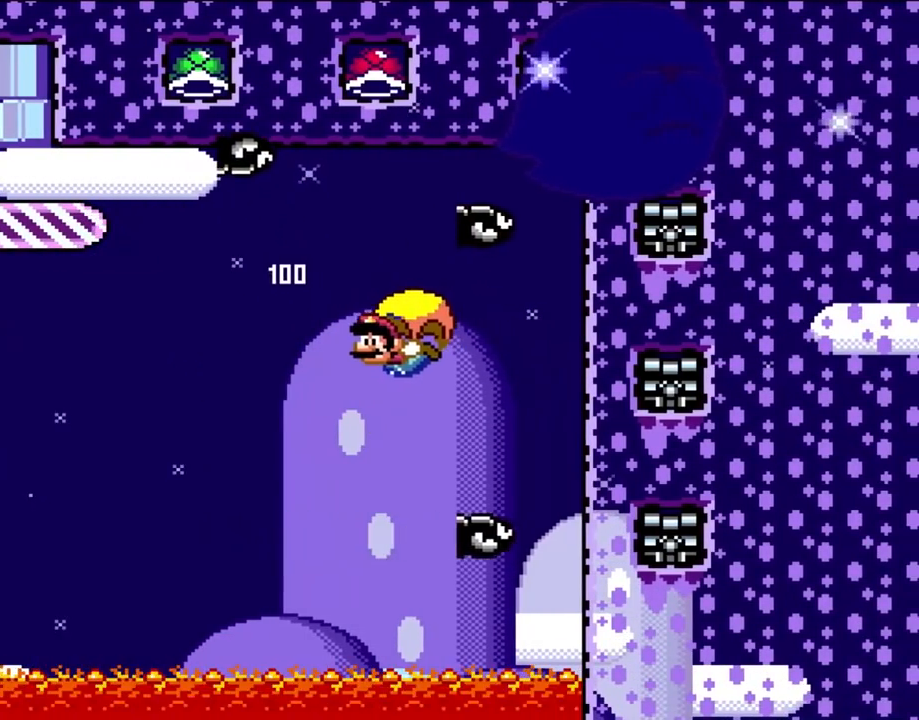
{"buttons": ["B", "Y", "DPAD_RIGHT"], "events": [[50, "DPAD_LEFT", "down"], [117, "DPAD_LEFT", "up"], [350, "DPAD_RIGHT", "down"], [483, "B", "down"]]}
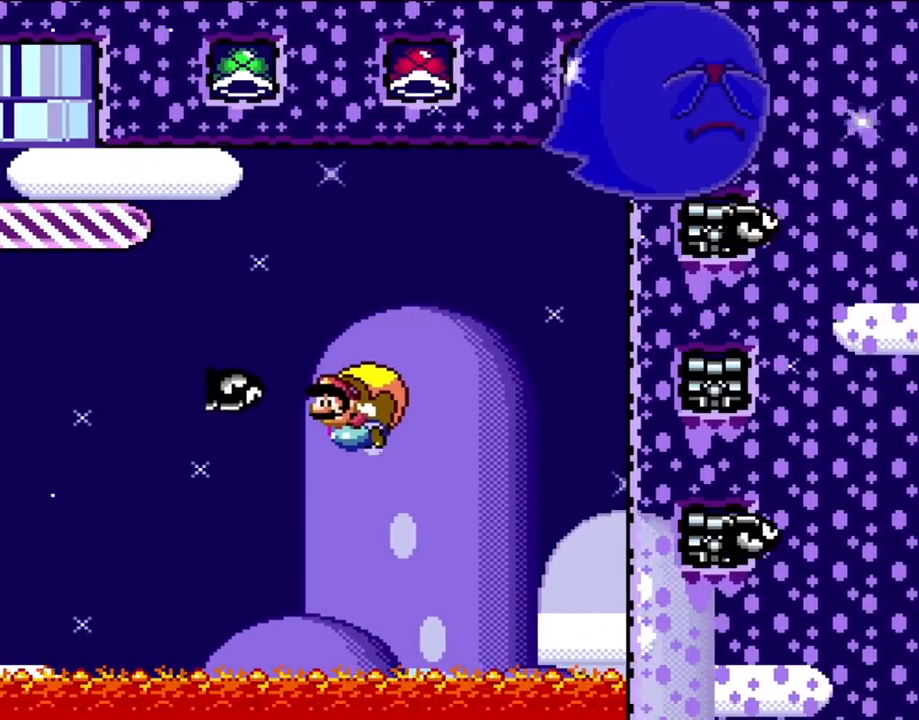
{"buttons": ["Y"], "events": [[150, "B", "up"], [317, "DPAD_RIGHT", "up"]]}
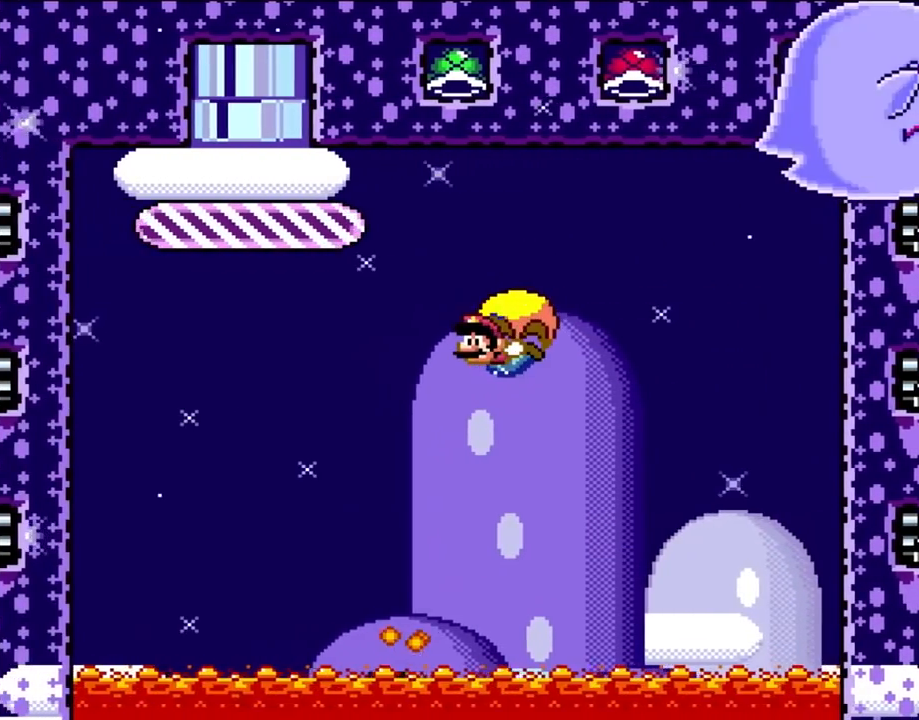
{"buttons": ["Y", "DPAD_RIGHT"], "events": [[350, "DPAD_RIGHT", "down"]]}
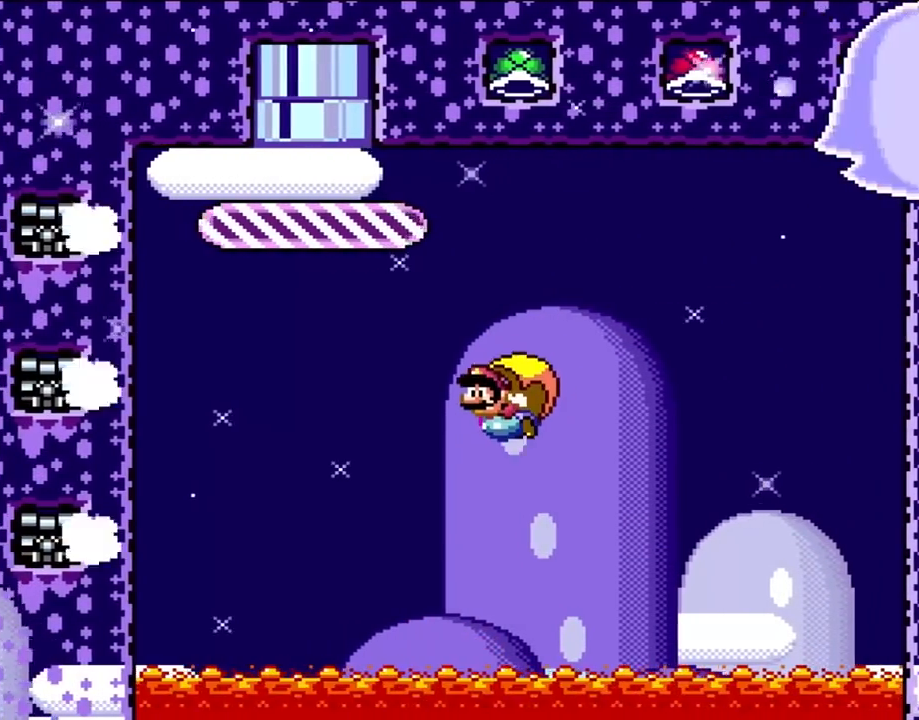
{"buttons": ["Y"], "events": [[317, "DPAD_RIGHT", "up"]]}
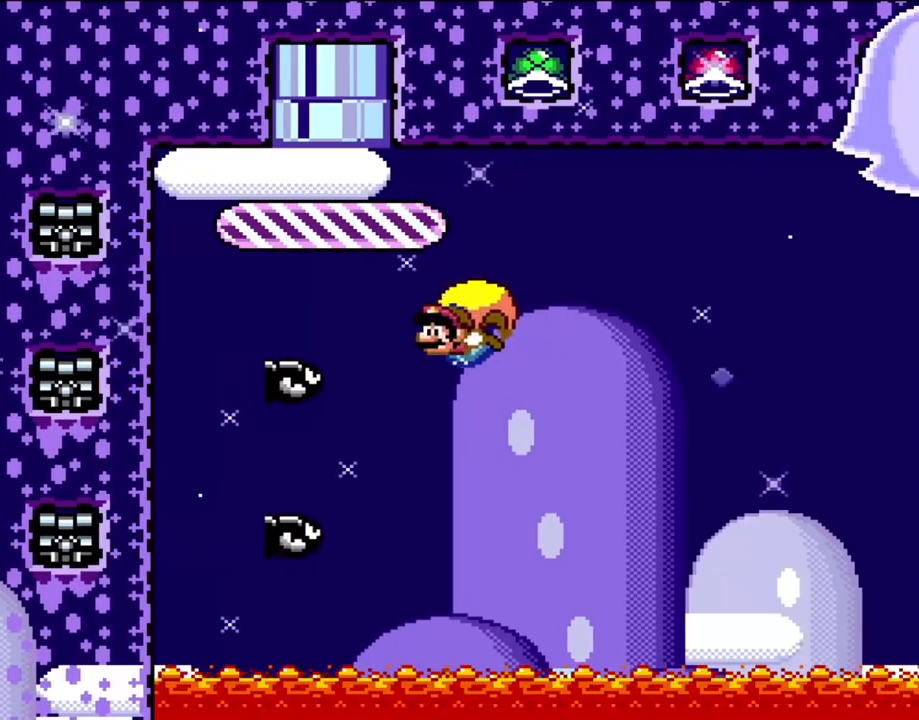
{"buttons": ["Y"], "events": [[117, "X", "down"], [250, "DPAD_RIGHT", "down"], [283, "X", "up"], [417, "DPAD_RIGHT", "up"]]}
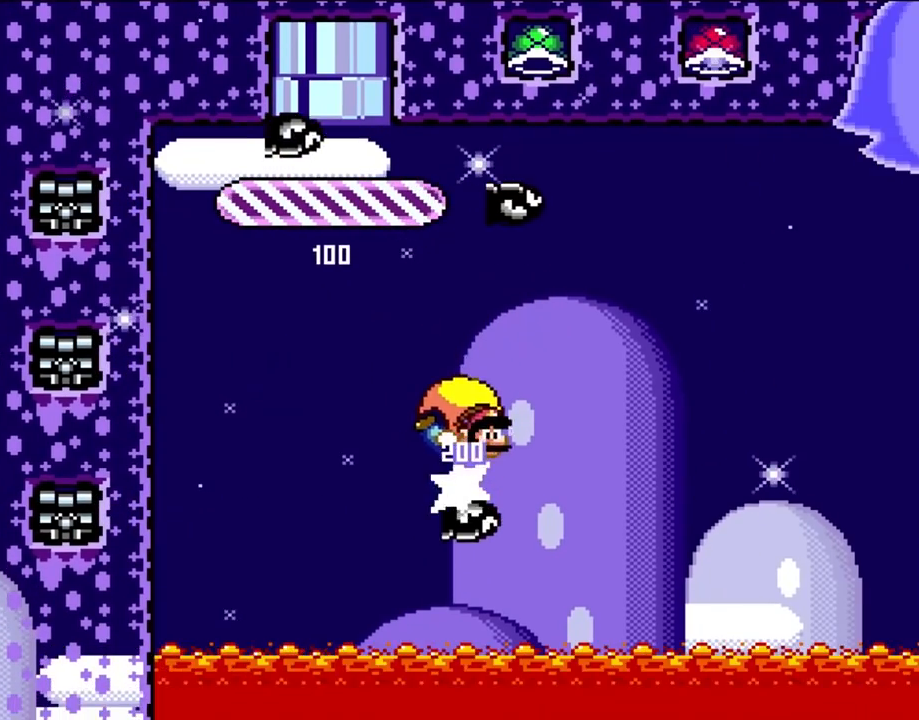
{"buttons": ["X", "Y", "DPAD_LEFT"], "events": [[150, "DPAD_LEFT", "down"], [183, "DPAD_UP", "down"], [417, "X", "down"], [450, "DPAD_UP", "up"]]}
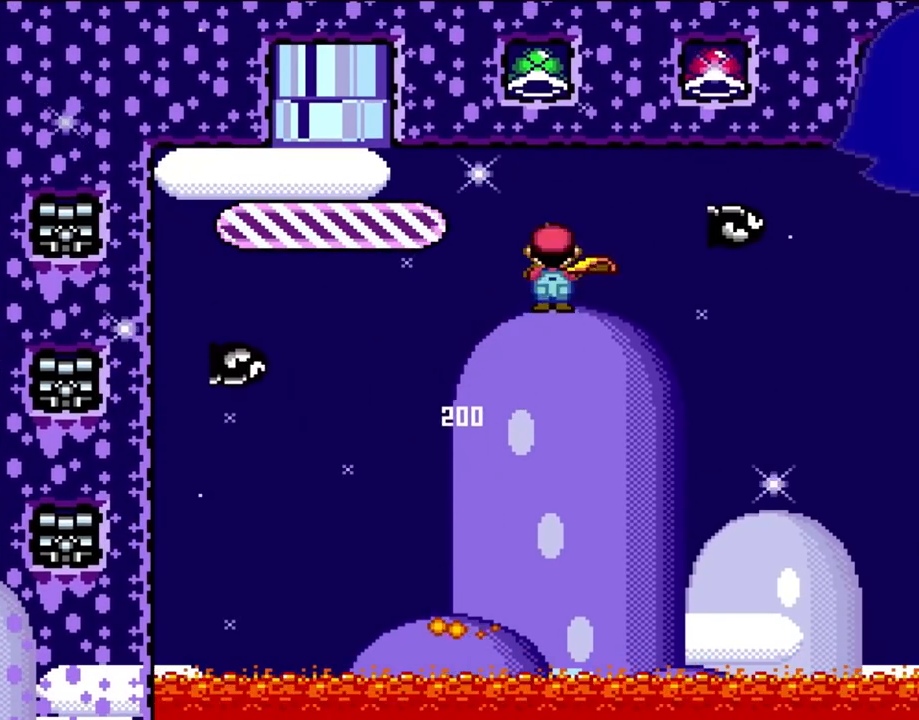
{"buttons": ["Y"], "events": [[50, "X", "up"], [283, "DPAD_LEFT", "up"]]}
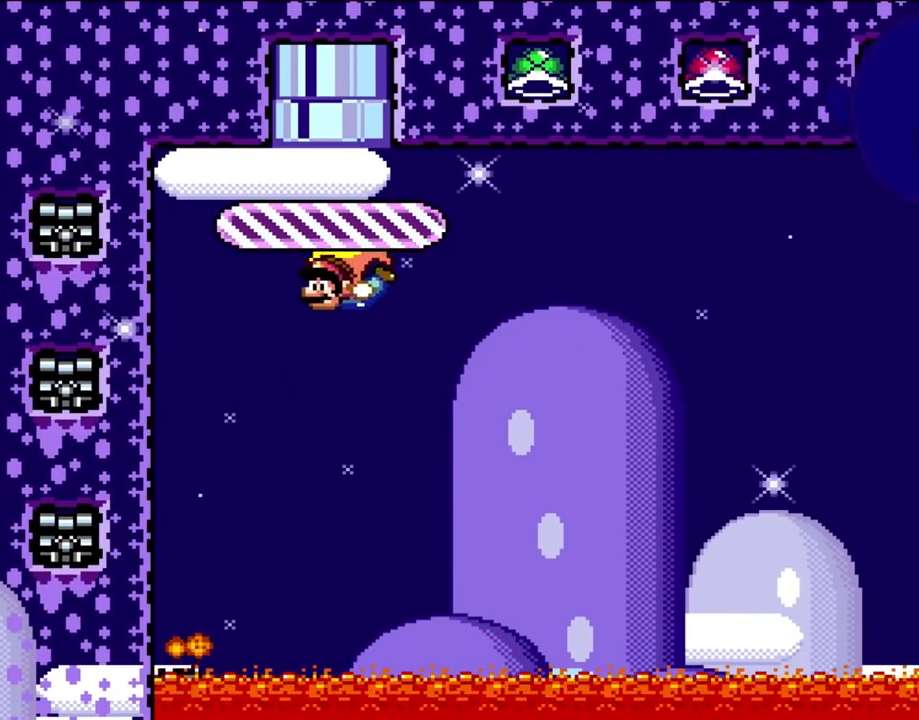
{"buttons": ["B", "Y", "DPAD_RIGHT"], "events": [[250, "DPAD_RIGHT", "down"], [350, "B", "down"]]}
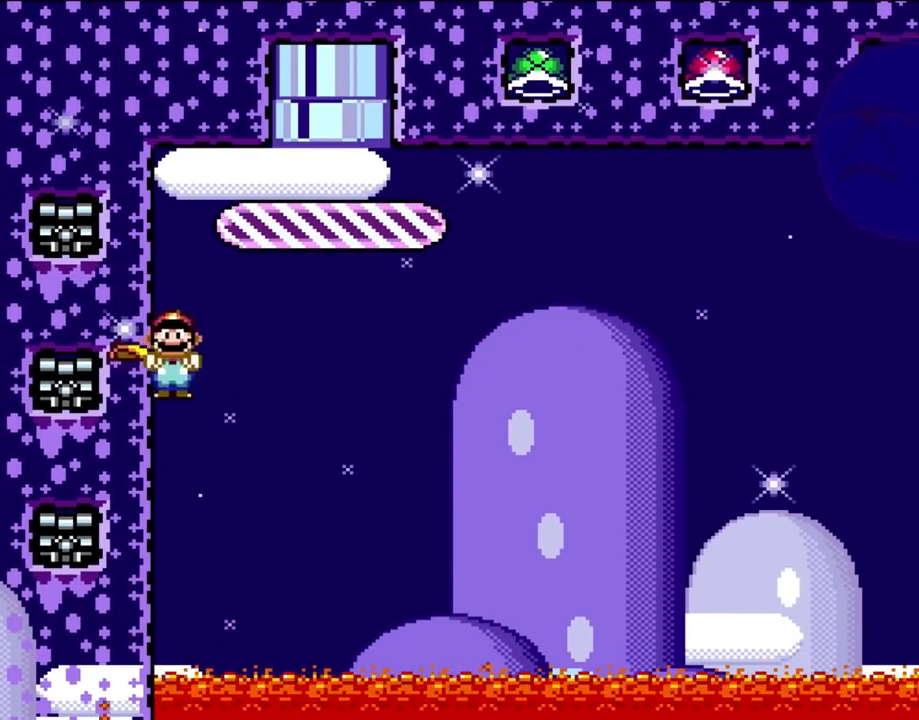
{"buttons": ["Y"], "events": [[50, "X", "down"], [183, "X", "up"], [317, "B", "up"], [317, "DPAD_RIGHT", "up"]]}
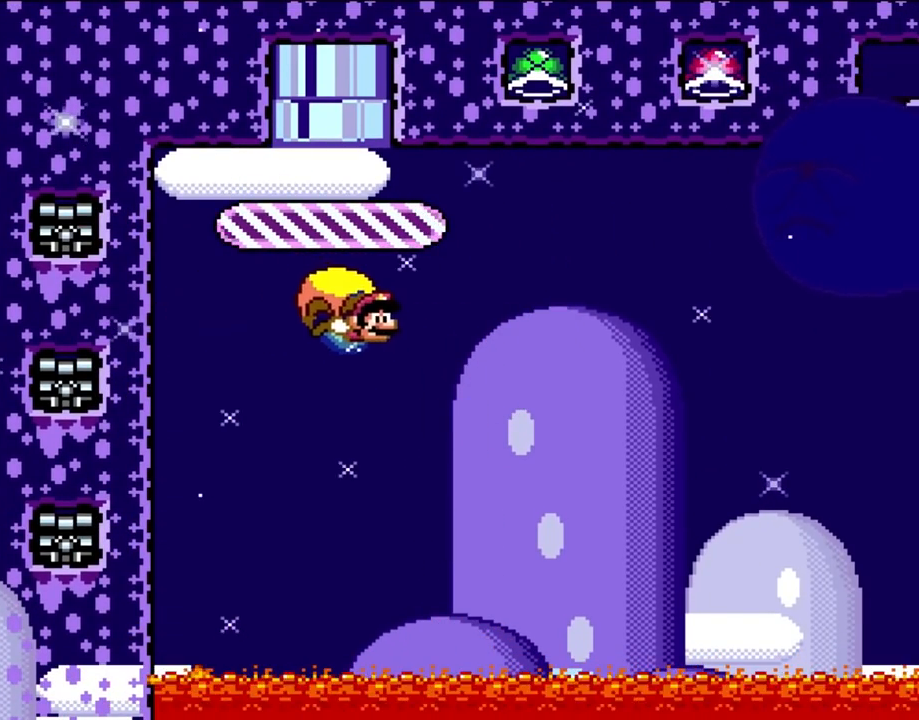
{"buttons": ["B", "Y", "DPAD_LEFT"], "events": [[250, "DPAD_LEFT", "down"], [350, "B", "down"]]}
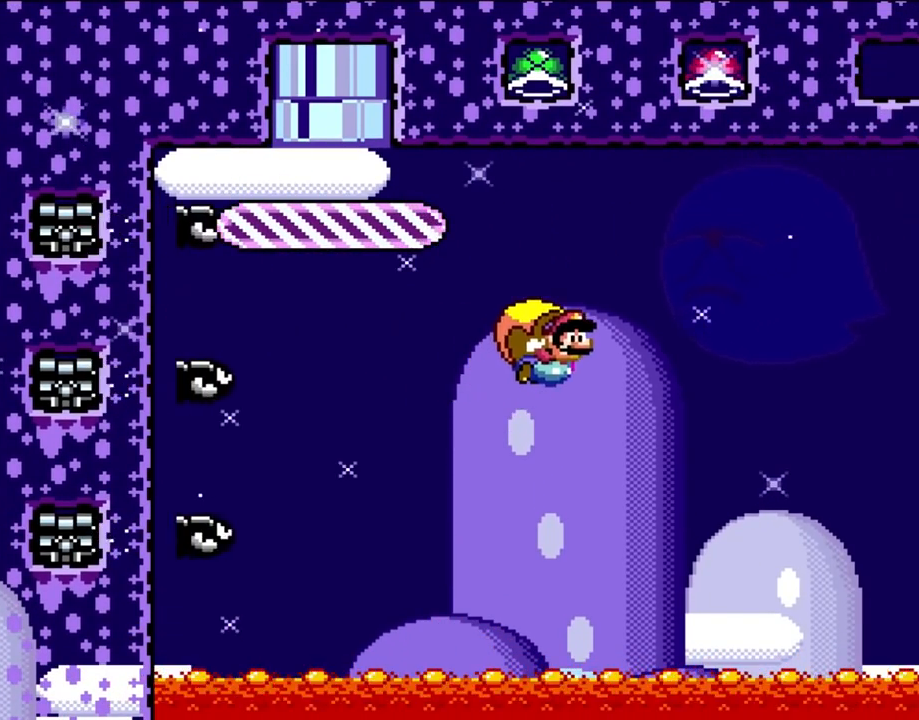
{"buttons": ["Y", "DPAD_LEFT"], "events": [[50, "B", "up"], [117, "B", "down"], [250, "B", "up"], [317, "B", "down"], [450, "B", "up"]]}
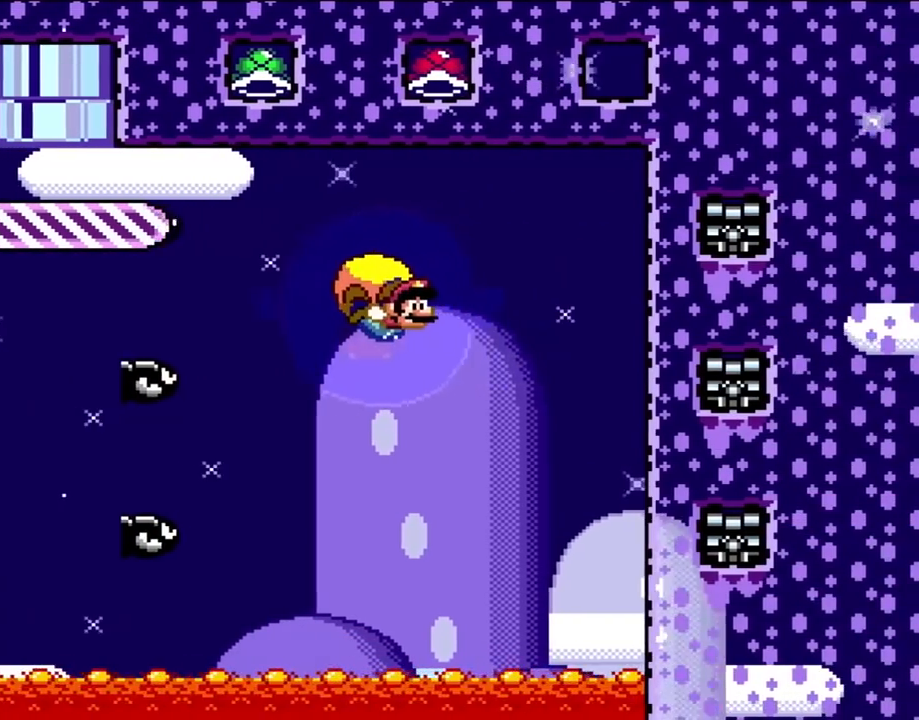
{"buttons": ["Y", "DPAD_LEFT"], "events": [[83, "DPAD_LEFT", "up"], [317, "DPAD_LEFT", "down"], [383, "DPAD_UP", "down"], [417, "DPAD_UP", "up"]]}
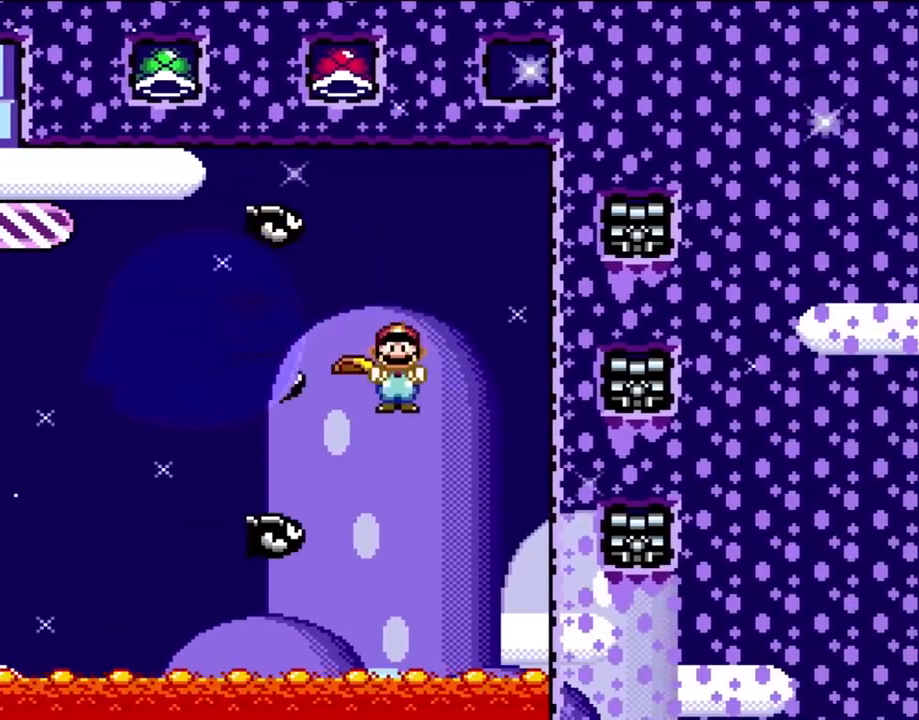
{"buttons": ["Y"], "events": [[117, "X", "down"], [250, "X", "up"], [317, "DPAD_LEFT", "up"]]}
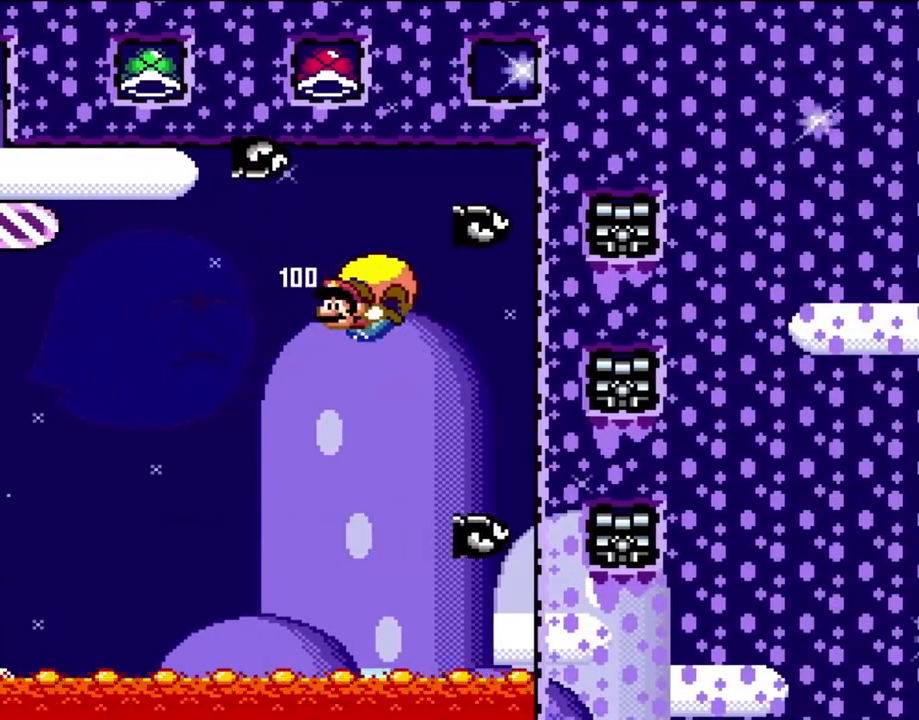
{"buttons": ["Y", "DPAD_RIGHT"], "events": [[317, "DPAD_RIGHT", "down"]]}